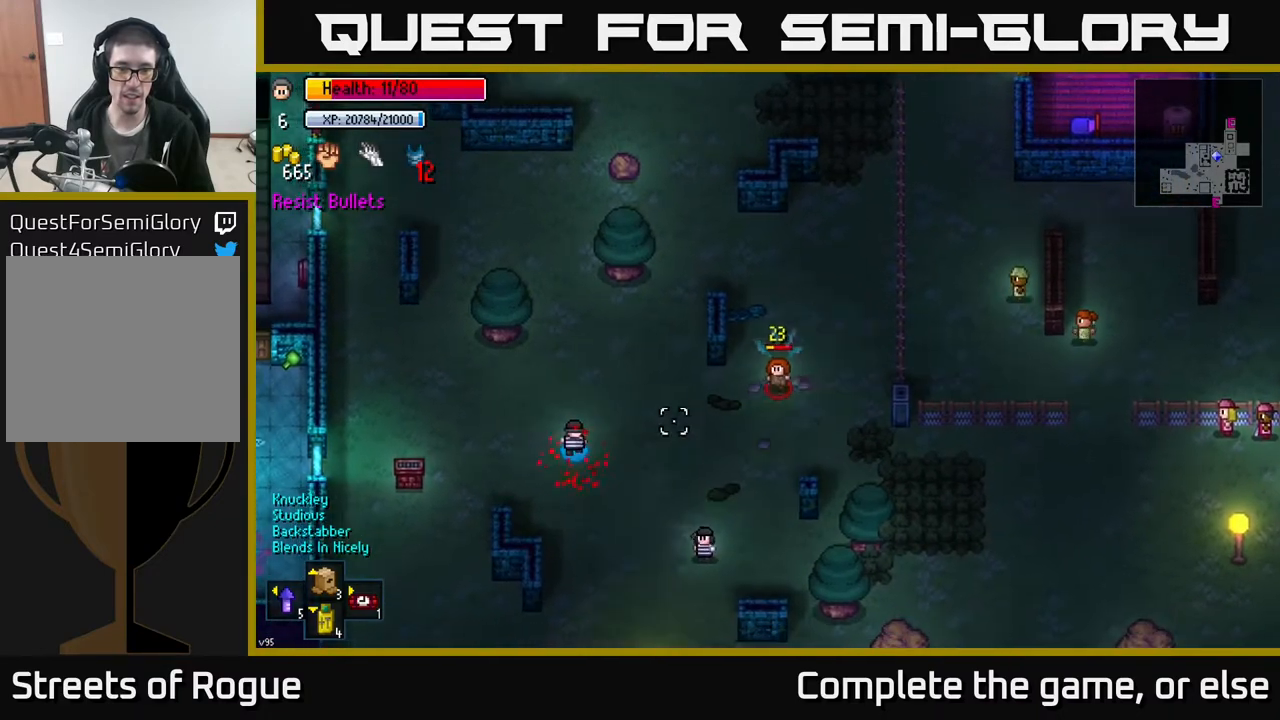
Gameplay with a controller (Xbox layout); each line is a JSON object with the inputs held at the frame after it. "events" lists button and stick changes between this image and that frame as [ms after this image, input, new state], when the widget could be followed in between.
{"buttons": [], "left_stick": "center", "right_stick": "right", "events": [[283, "left_stick", "center"], [333, "right_stick", "center"], [500, "right_stick", "right"]]}
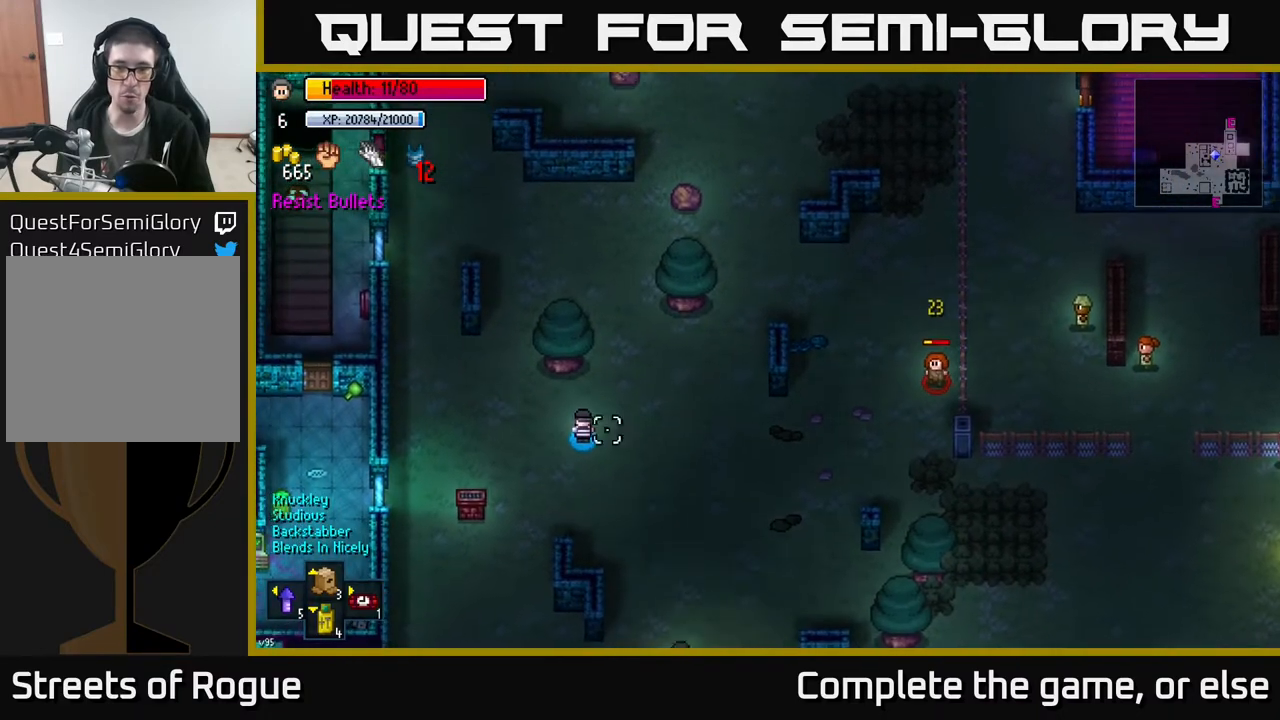
{"buttons": [], "left_stick": "down-right", "right_stick": "right", "events": [[33, "left_stick", "down-left"], [233, "left_stick", "center"], [367, "left_stick", "right"], [450, "left_stick", "down-right"]]}
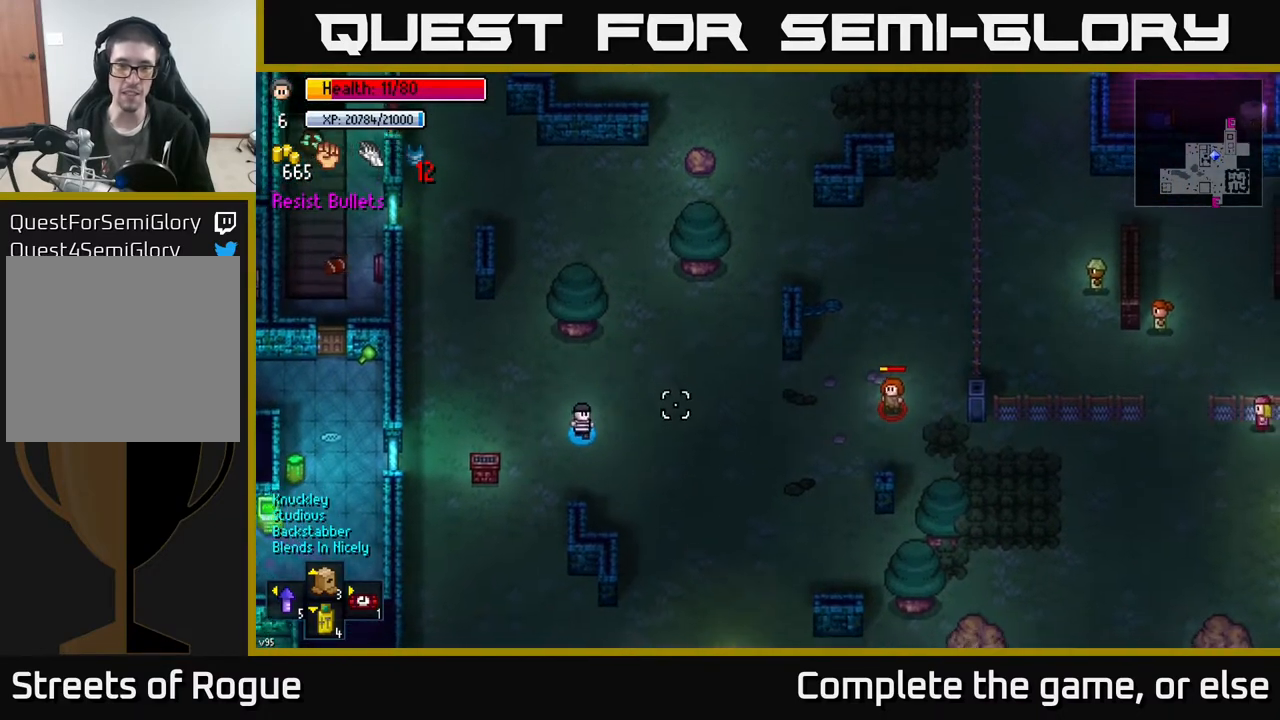
{"buttons": [], "left_stick": "down-right", "right_stick": "right", "events": [[67, "left_stick", "center"], [450, "left_stick", "down-right"]]}
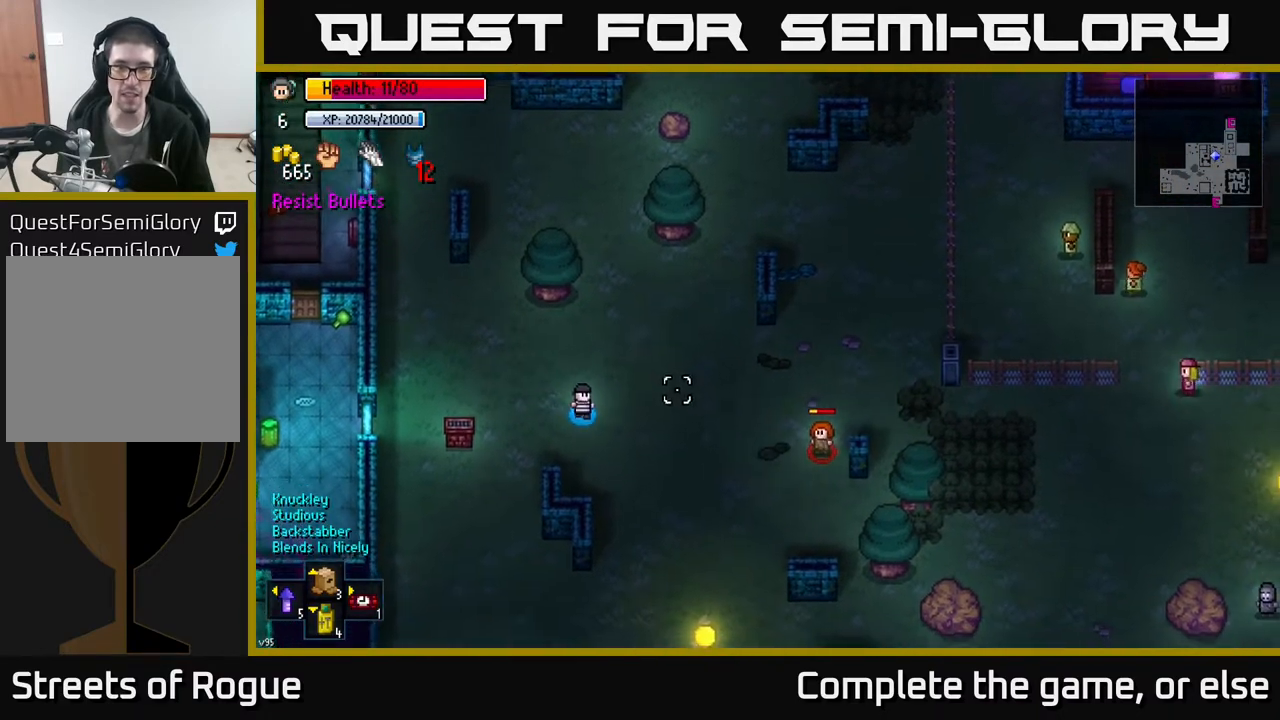
{"buttons": [], "left_stick": "down-right", "right_stick": "right", "events": [[133, "left_stick", "center"], [233, "left_stick", "down-right"]]}
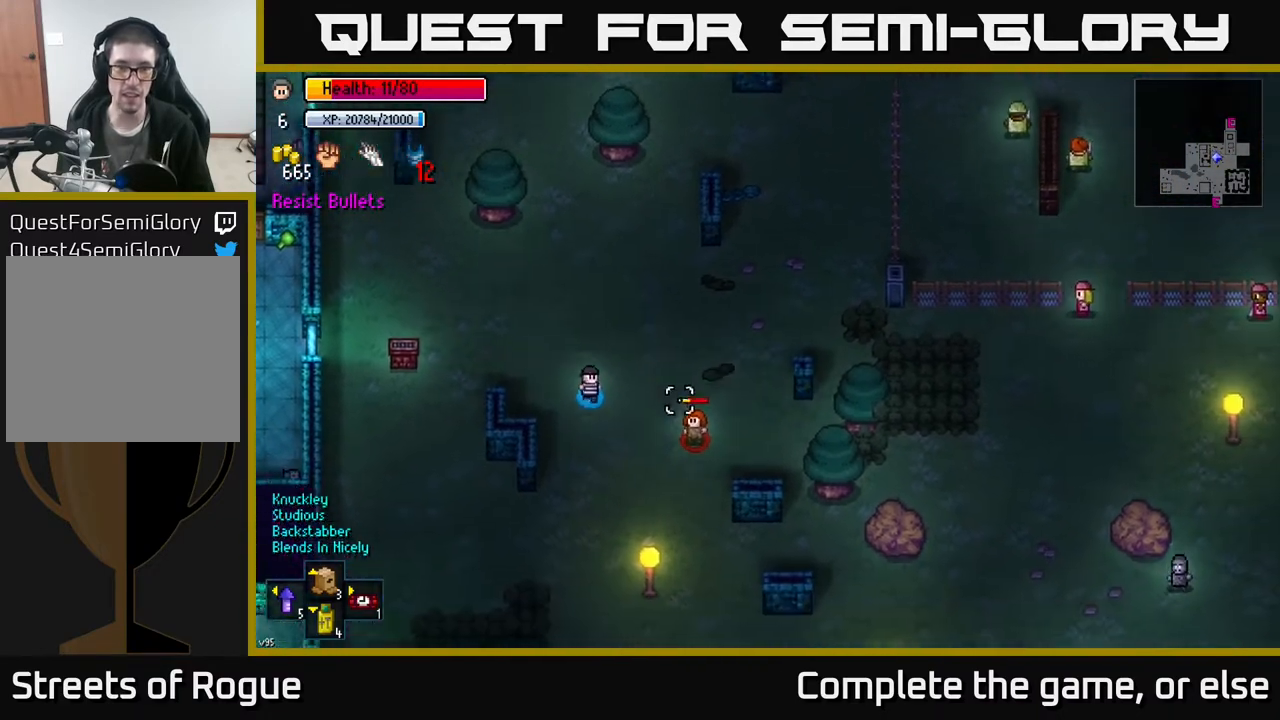
{"buttons": [], "left_stick": "left", "right_stick": "down-right", "events": [[167, "R2", "down"], [233, "left_stick", "left"], [250, "right_stick", "down-right"], [317, "R2", "up"]]}
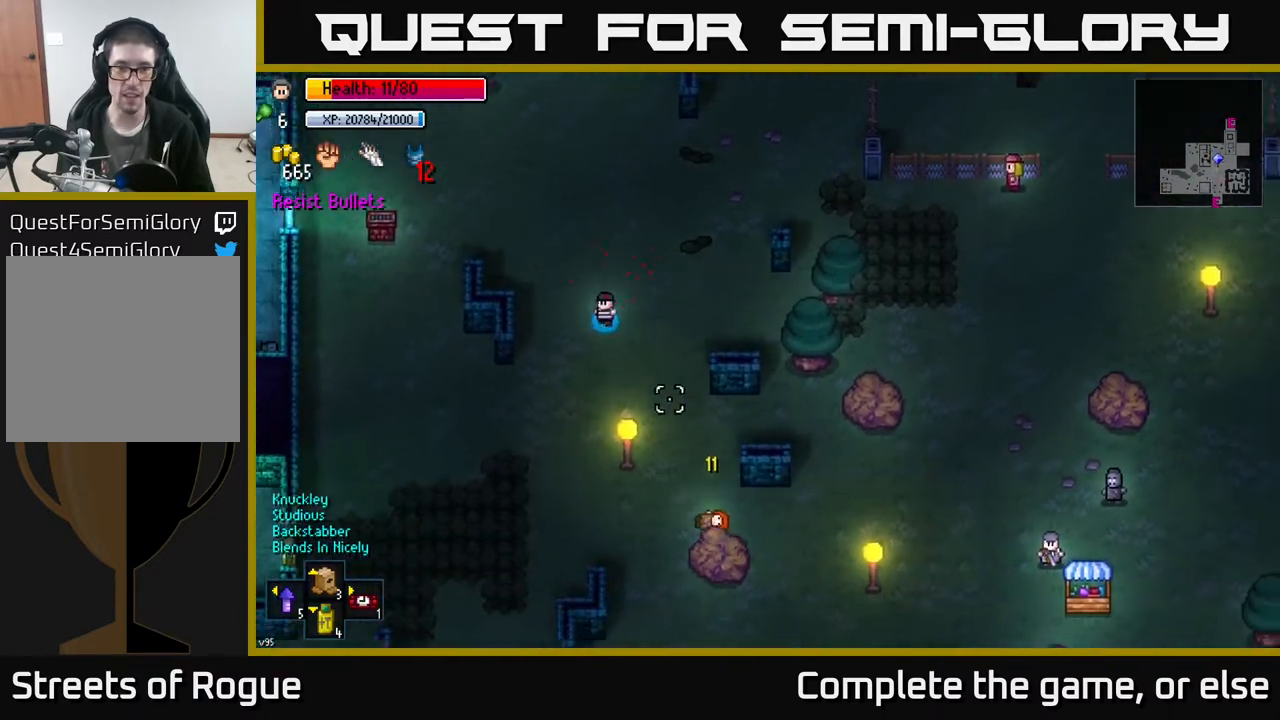
{"buttons": [], "left_stick": "center", "right_stick": "center", "events": [[67, "left_stick", "center"], [233, "left_stick", "down-right"], [267, "right_stick", "center"], [500, "left_stick", "center"]]}
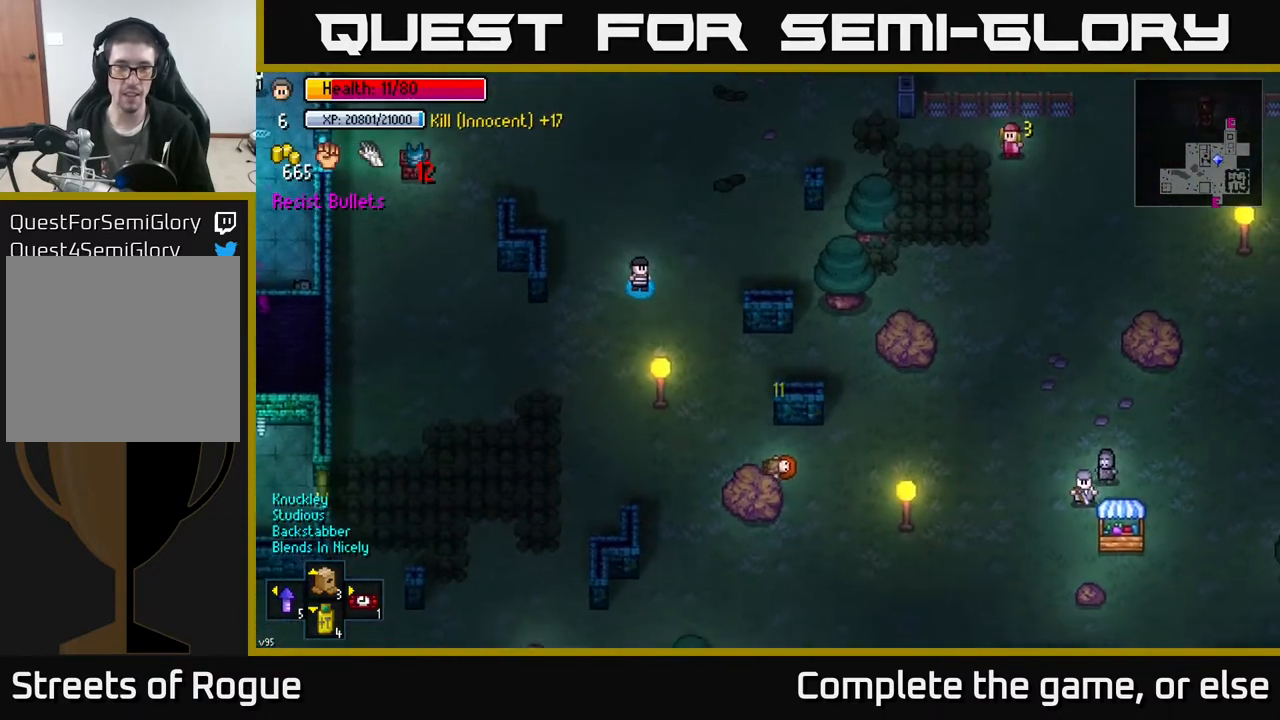
{"buttons": [], "left_stick": "left", "right_stick": "center", "events": [[467, "left_stick", "left"]]}
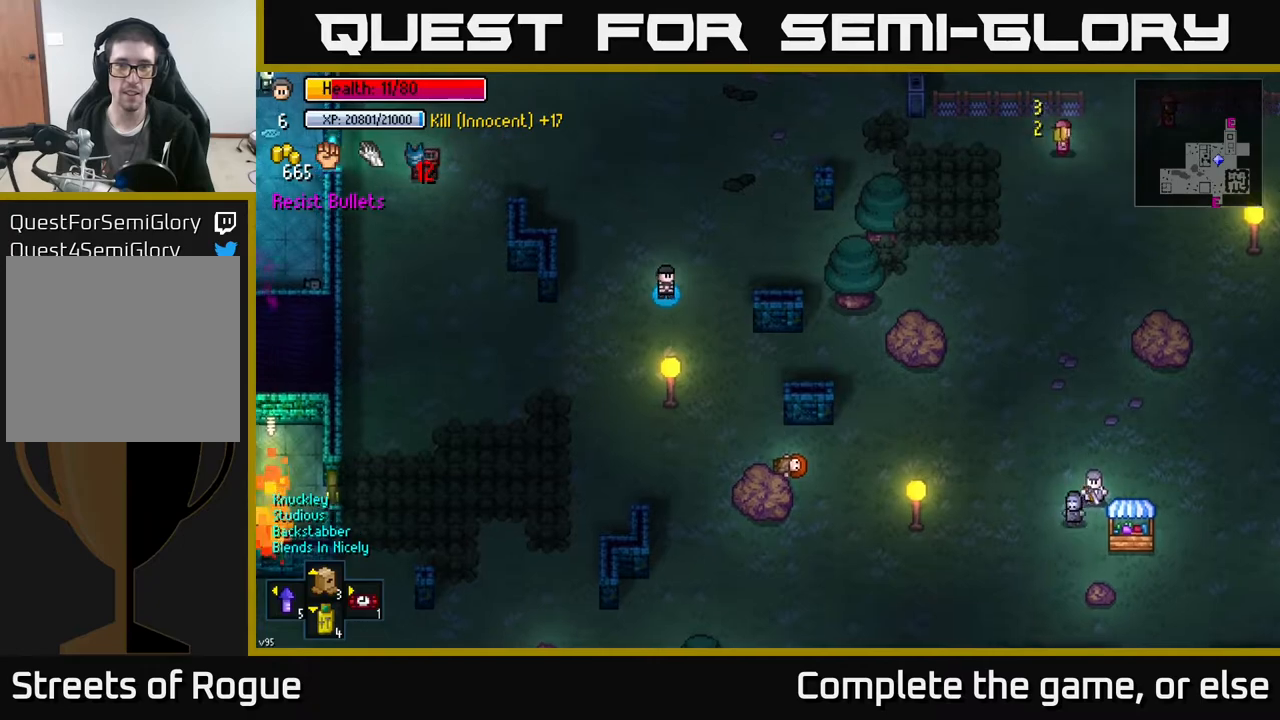
{"buttons": [], "left_stick": "center", "right_stick": "up-right", "events": [[17, "right_stick", "right"], [67, "right_stick", "up-right"], [133, "left_stick", "up"], [333, "left_stick", "center"]]}
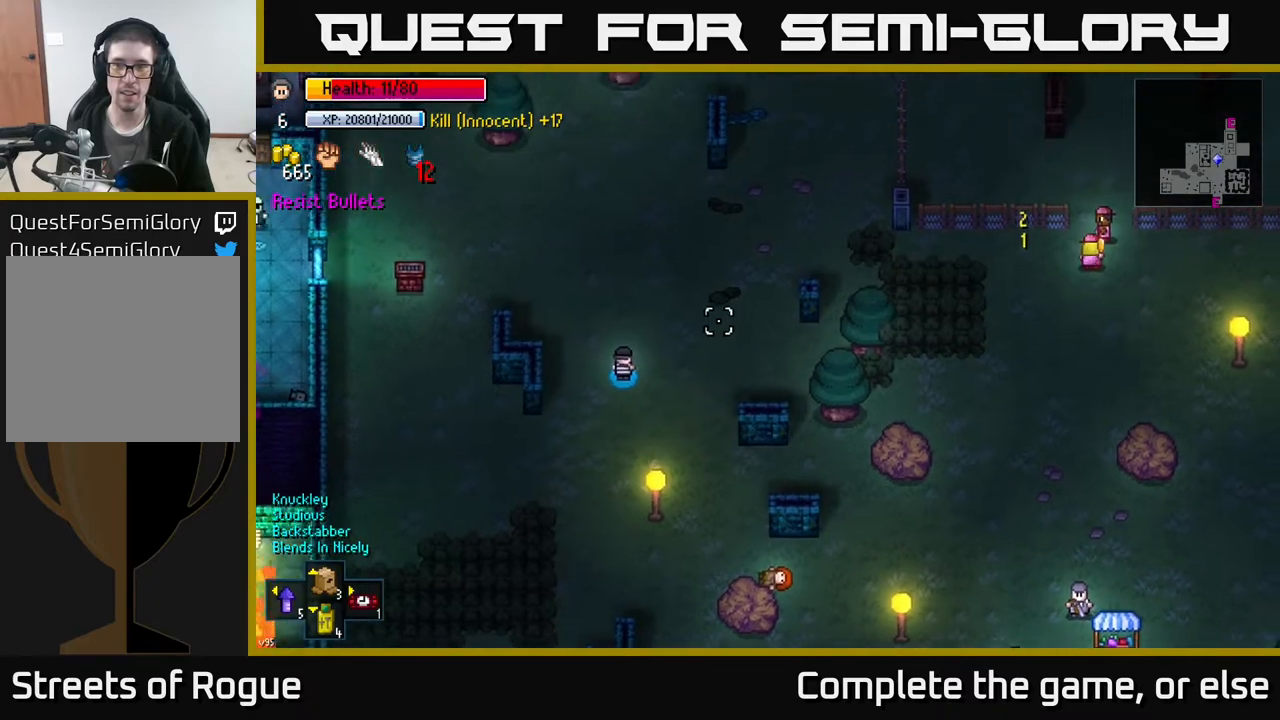
{"buttons": [], "left_stick": "center", "right_stick": "up-right", "events": []}
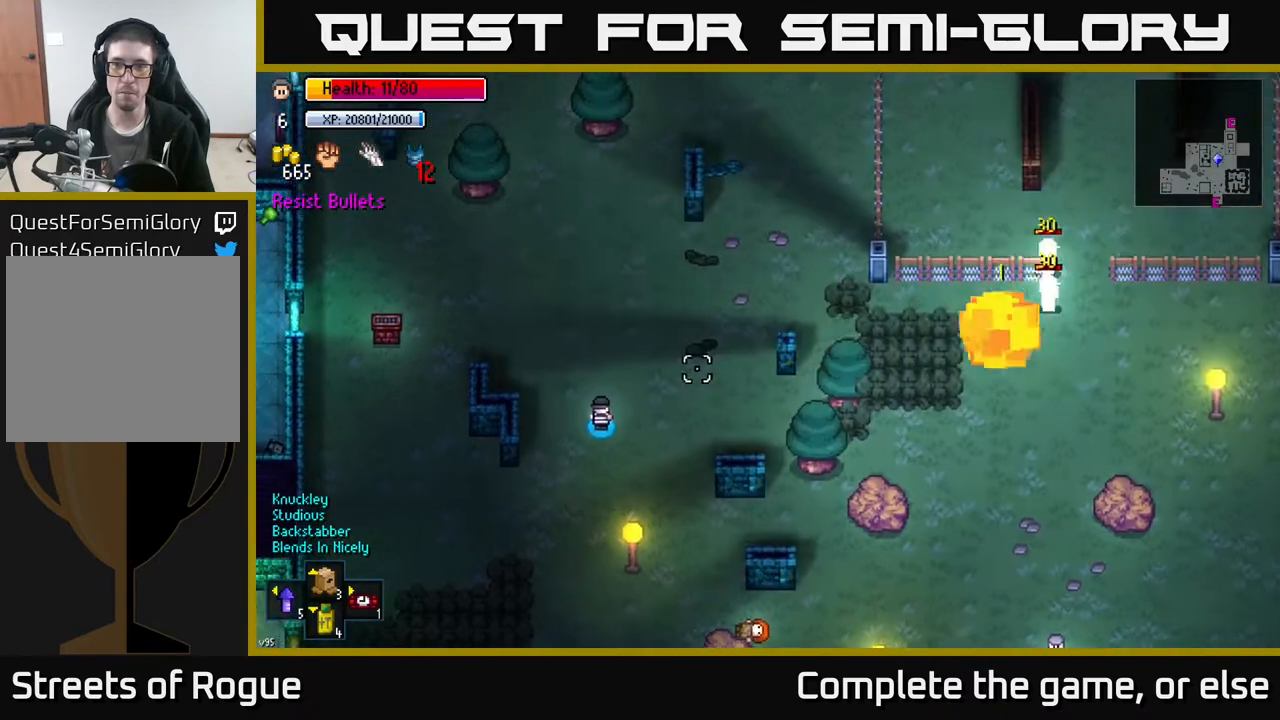
{"buttons": [], "left_stick": "center", "right_stick": "up-right", "events": []}
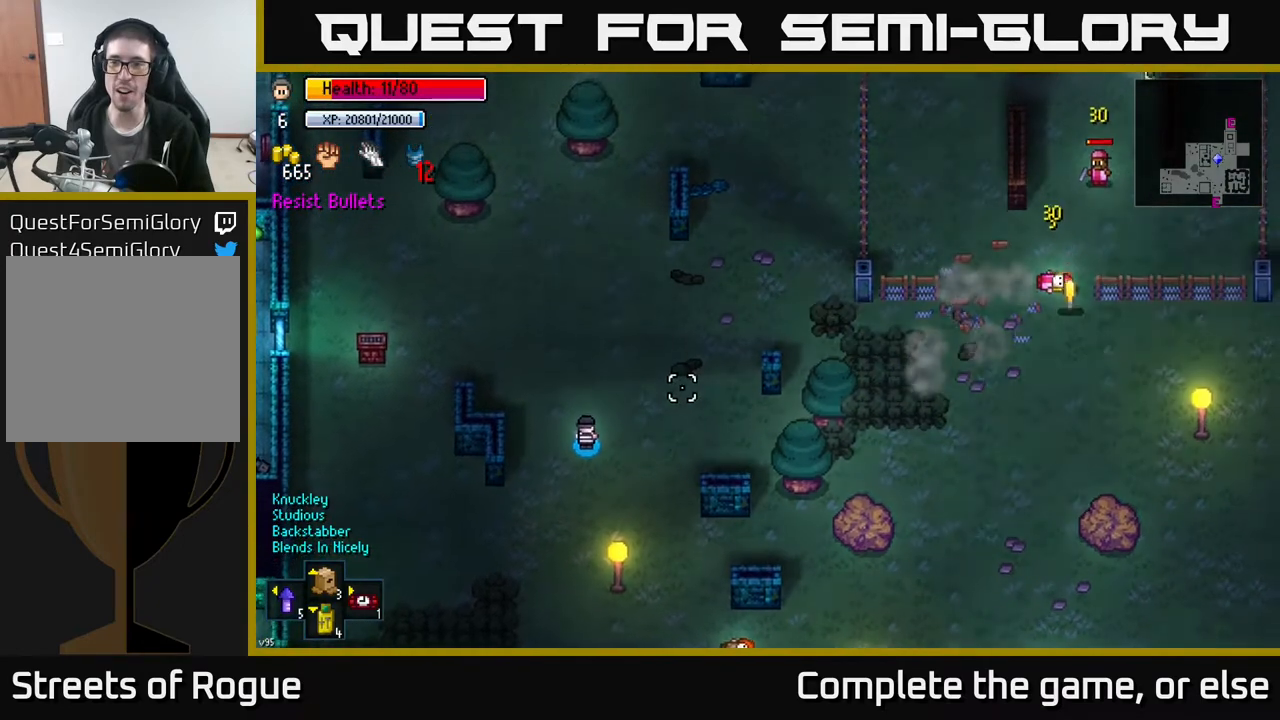
{"buttons": [], "left_stick": "right", "right_stick": "up-right", "events": [[467, "left_stick", "right"]]}
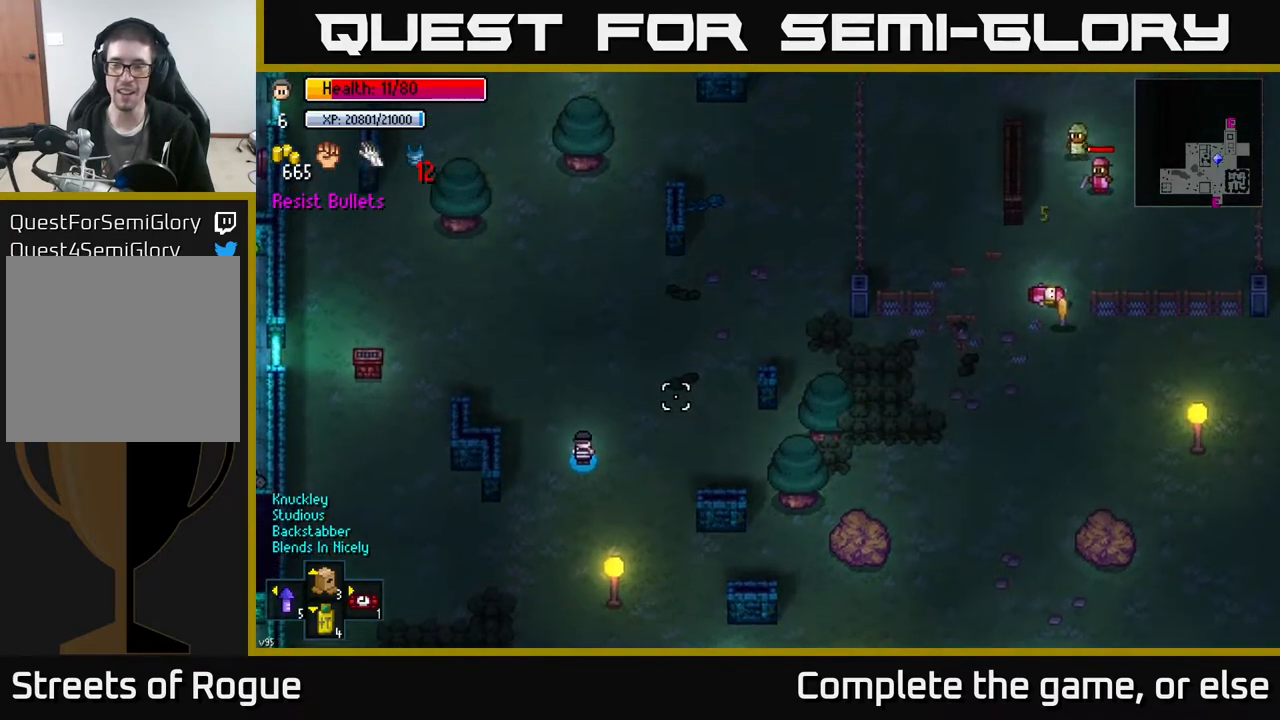
{"buttons": [], "left_stick": "right", "right_stick": "up-right", "events": [[367, "left_stick", "up-right"], [467, "left_stick", "right"]]}
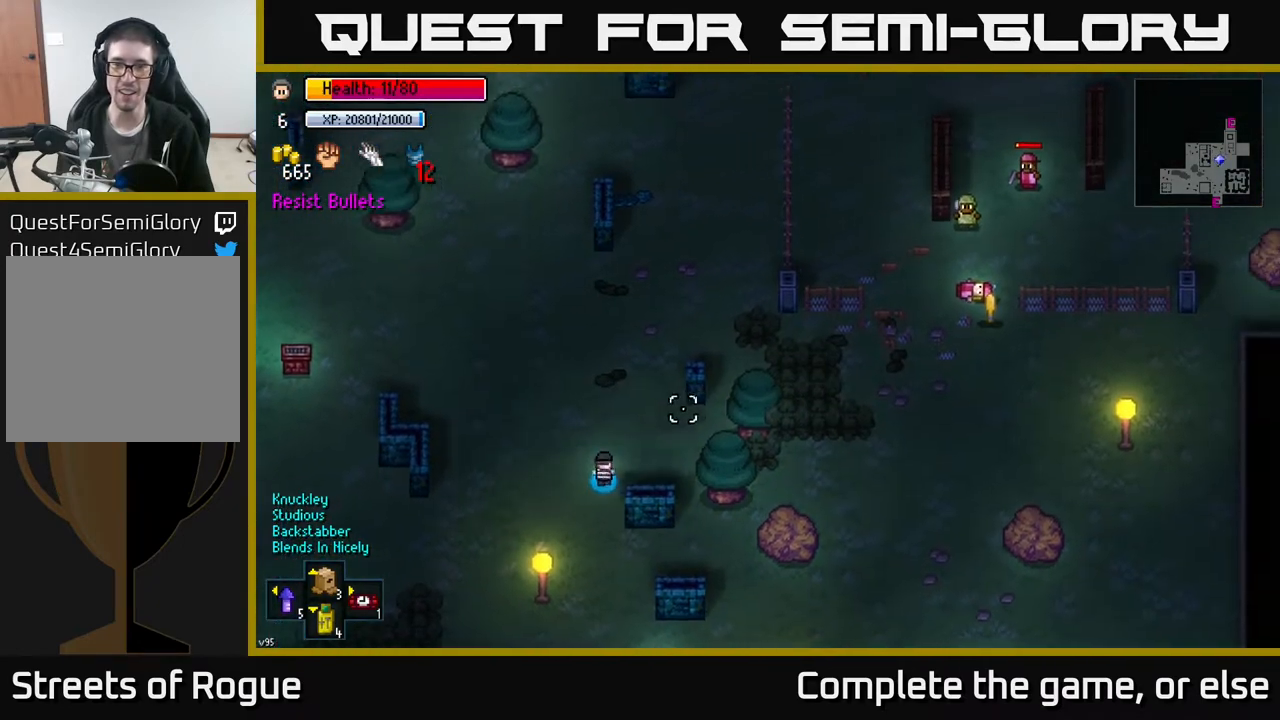
{"buttons": [], "left_stick": "down-right", "right_stick": "up-right", "events": [[150, "left_stick", "down-right"]]}
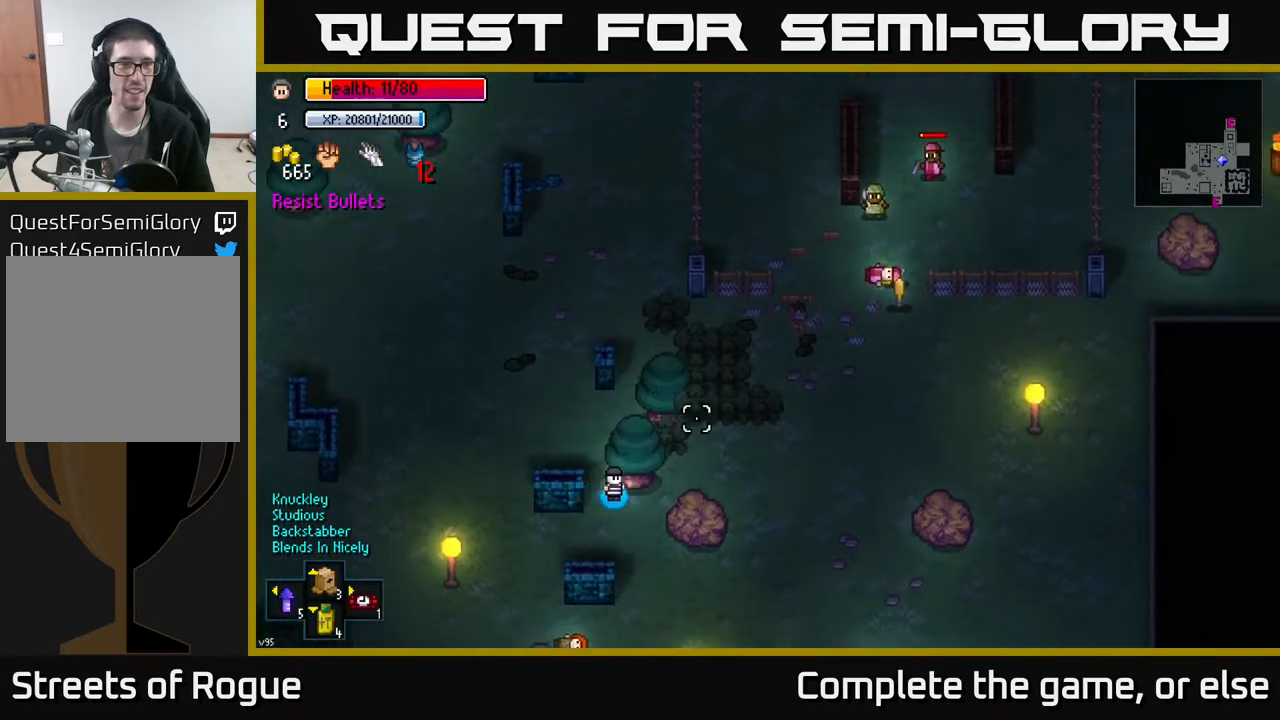
{"buttons": [], "left_stick": "up-right", "right_stick": "up-right", "events": [[250, "left_stick", "up-right"]]}
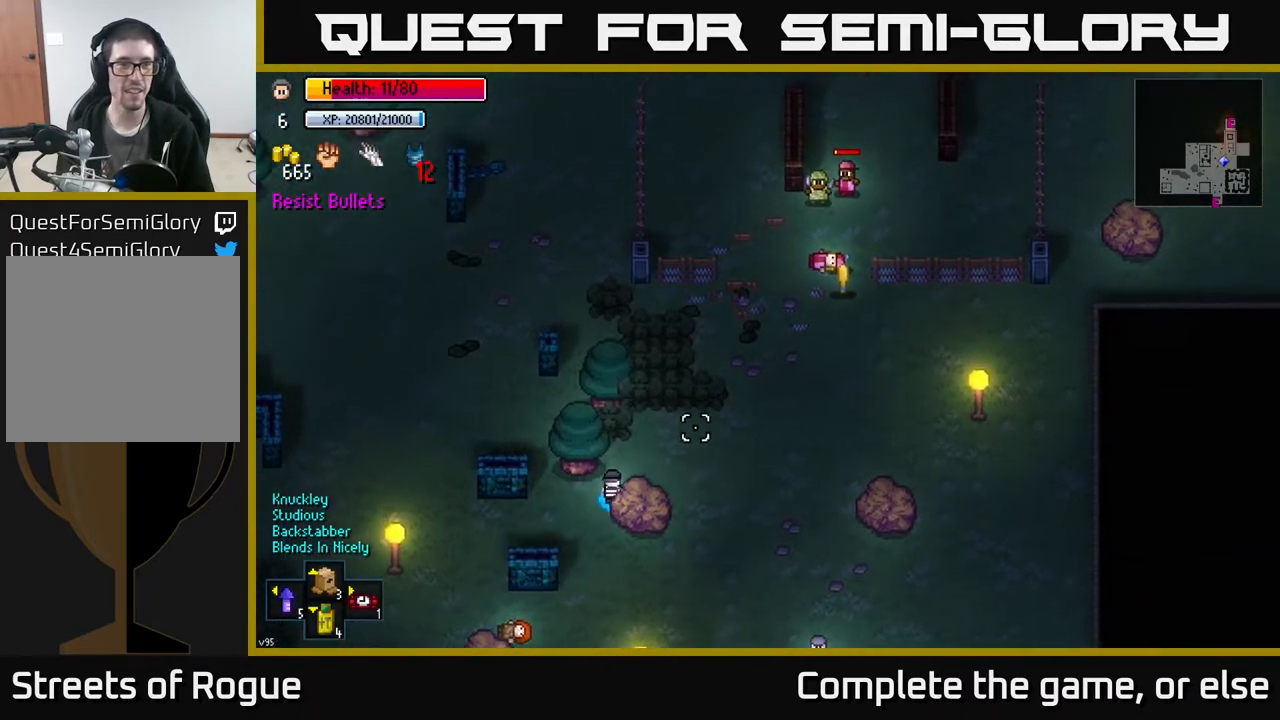
{"buttons": [], "left_stick": "up-right", "right_stick": "center", "events": [[117, "left_stick", "right"], [300, "right_stick", "center"], [467, "left_stick", "up-right"]]}
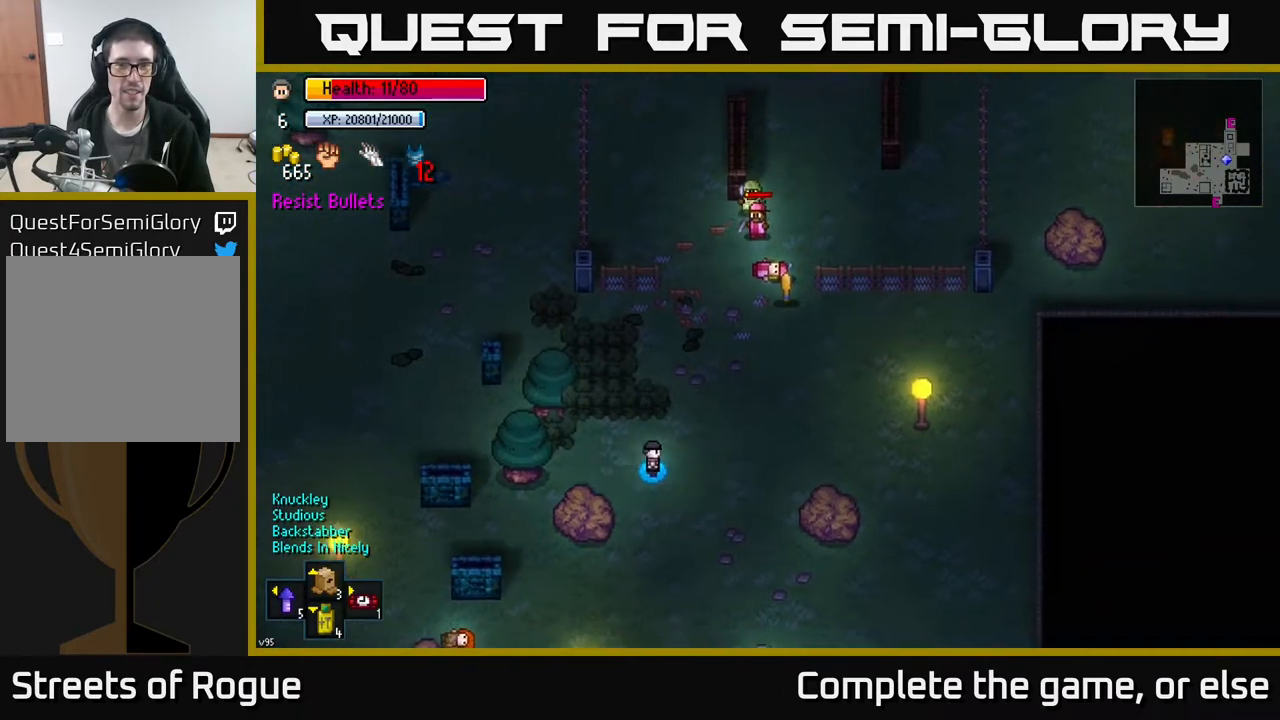
{"buttons": [], "left_stick": "up-right", "right_stick": "center", "events": []}
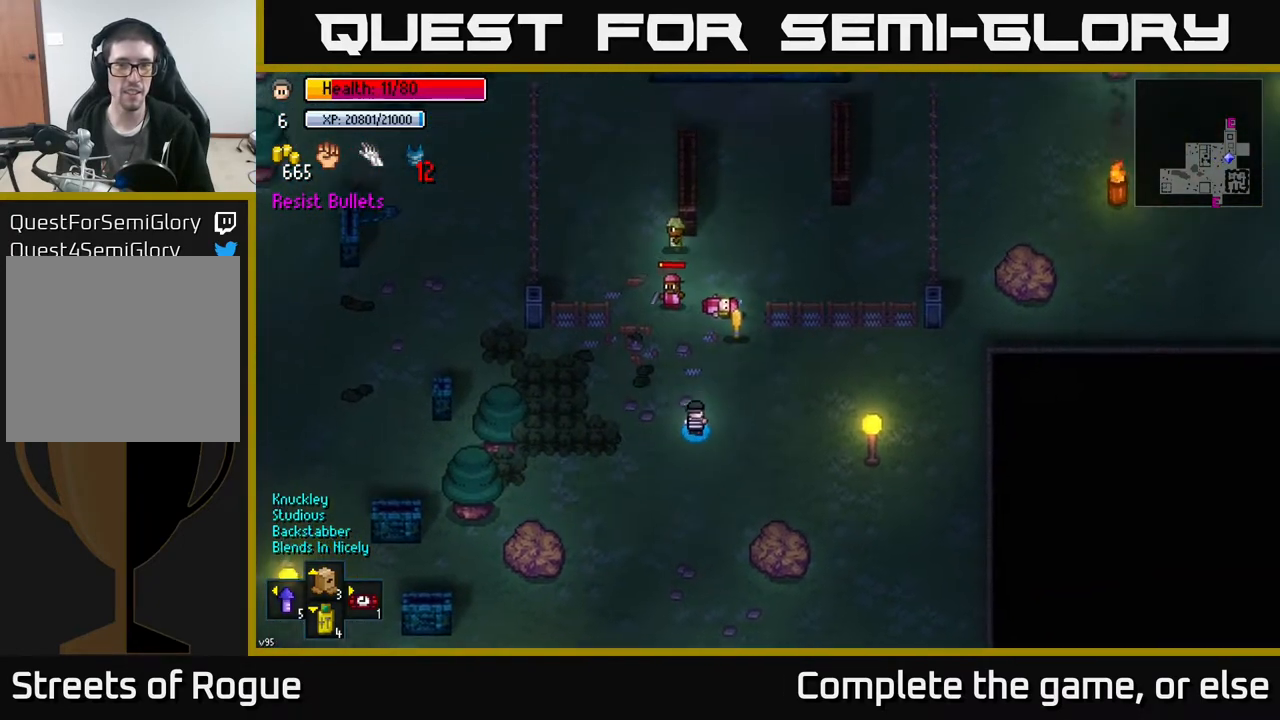
{"buttons": ["A"], "left_stick": "center", "right_stick": "center", "events": [[150, "left_stick", "up"], [333, "A", "down"], [350, "left_stick", "center"], [400, "A", "up"], [483, "A", "down"]]}
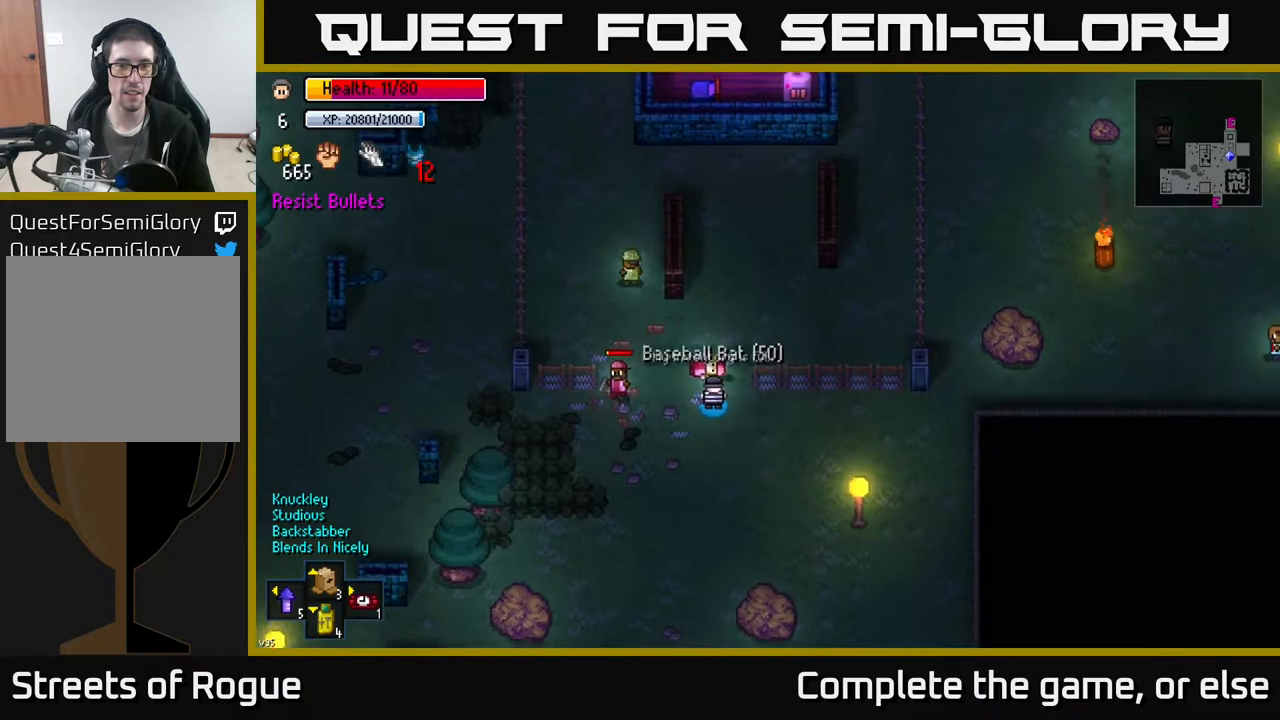
{"buttons": [], "left_stick": "left", "right_stick": "left", "events": [[100, "A", "up"], [267, "left_stick", "down-left"], [367, "right_stick", "left"], [417, "left_stick", "left"]]}
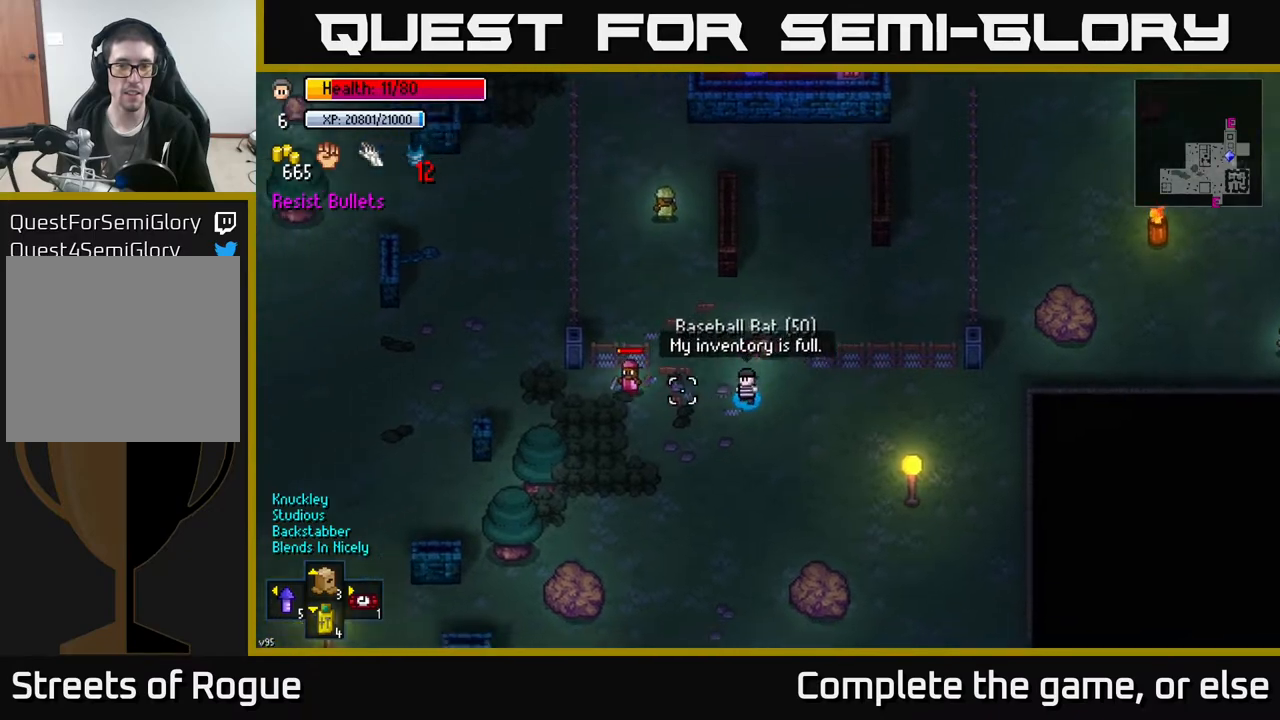
{"buttons": [], "left_stick": "center", "right_stick": "left", "events": [[333, "left_stick", "center"]]}
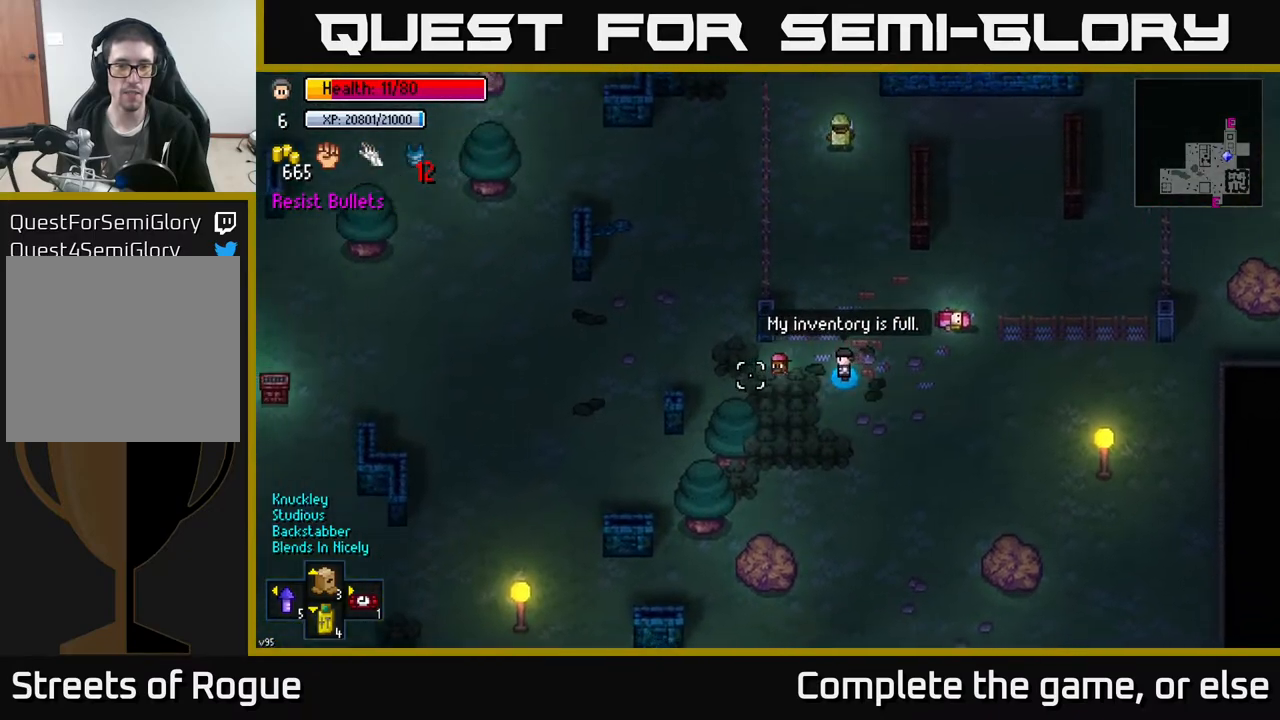
{"buttons": [], "left_stick": "left", "right_stick": "left", "events": [[17, "left_stick", "left"], [350, "left_stick", "center"], [450, "left_stick", "left"]]}
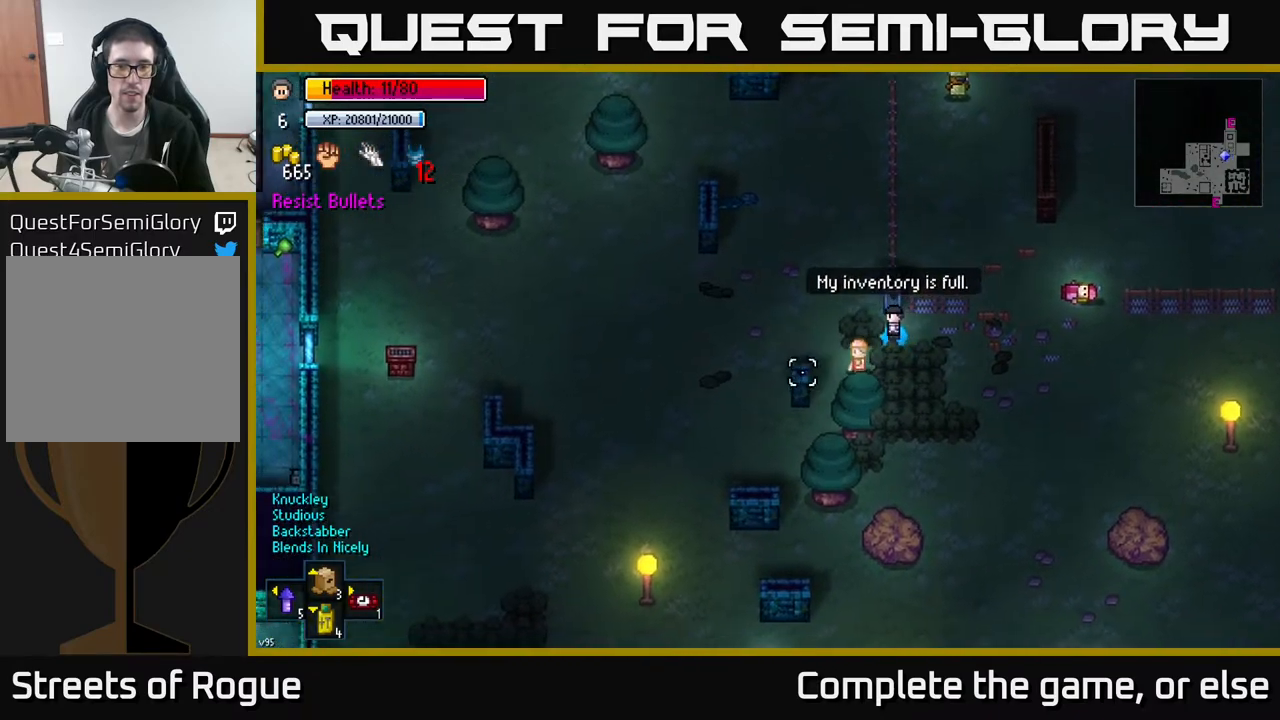
{"buttons": [], "left_stick": "center", "right_stick": "left", "events": [[167, "left_stick", "center"]]}
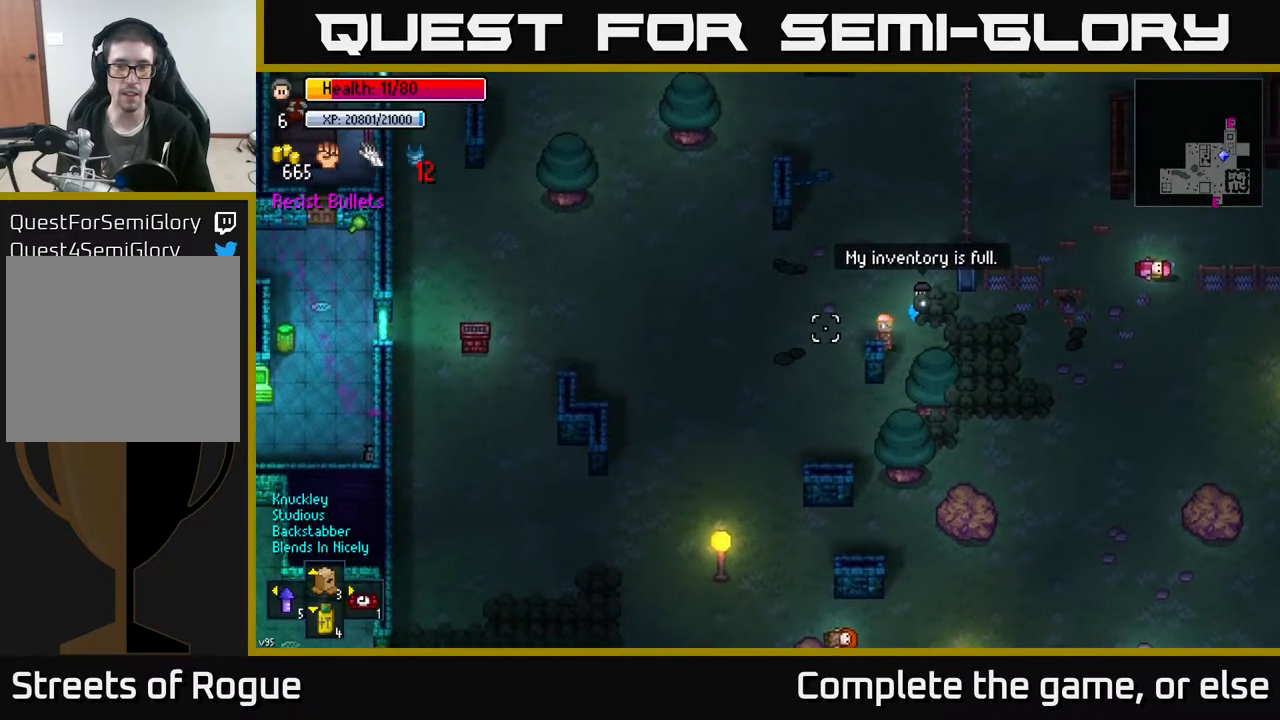
{"buttons": [], "left_stick": "left", "right_stick": "left", "events": [[150, "left_stick", "down"], [333, "left_stick", "center"], [467, "left_stick", "left"]]}
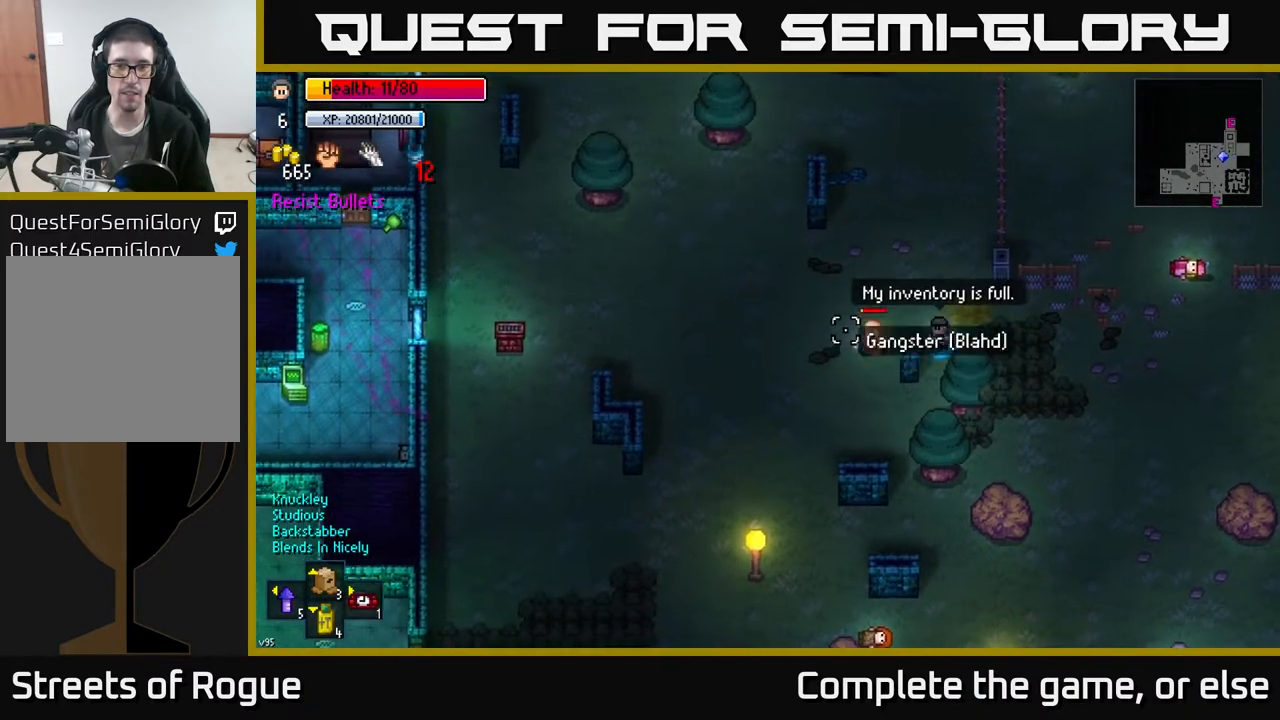
{"buttons": [], "left_stick": "up", "right_stick": "down-left", "events": [[233, "left_stick", "center"], [250, "L2", "down"], [300, "left_stick", "right"], [333, "right_stick", "down-left"], [350, "left_stick", "up-right"], [367, "L2", "up"], [450, "left_stick", "up"]]}
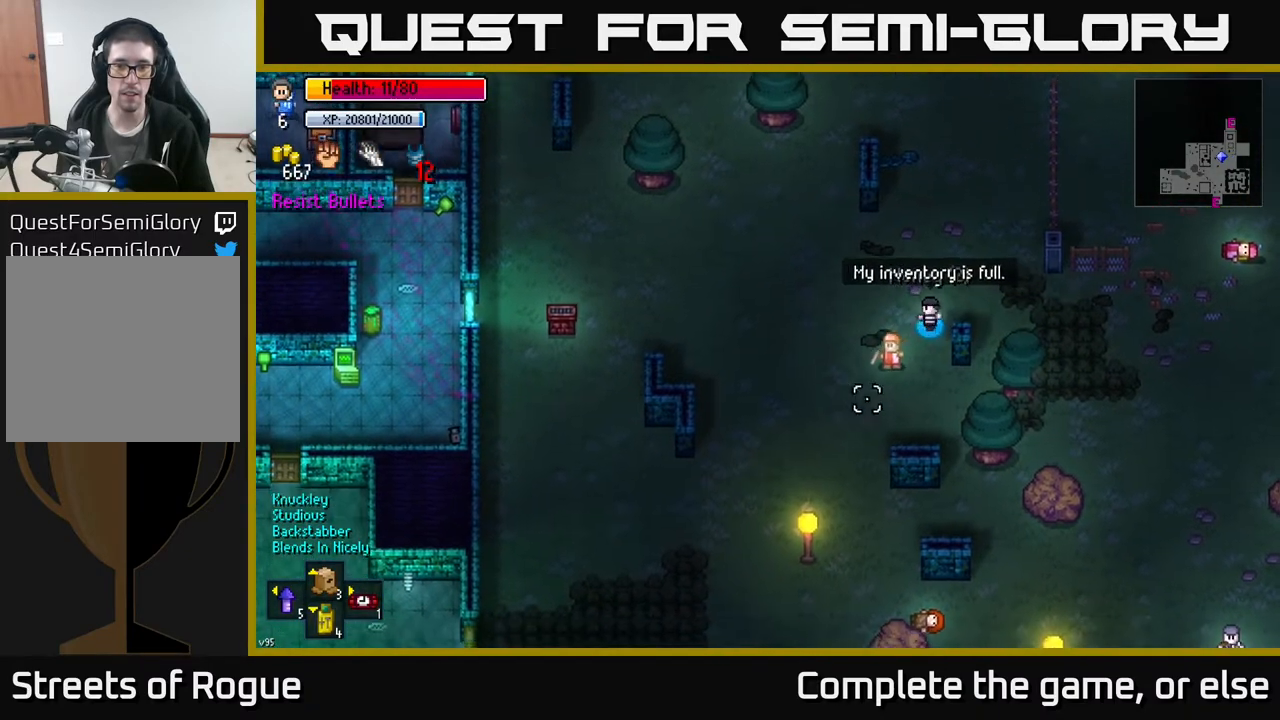
{"buttons": [], "left_stick": "center", "right_stick": "down-left", "events": [[250, "left_stick", "left"], [417, "left_stick", "center"]]}
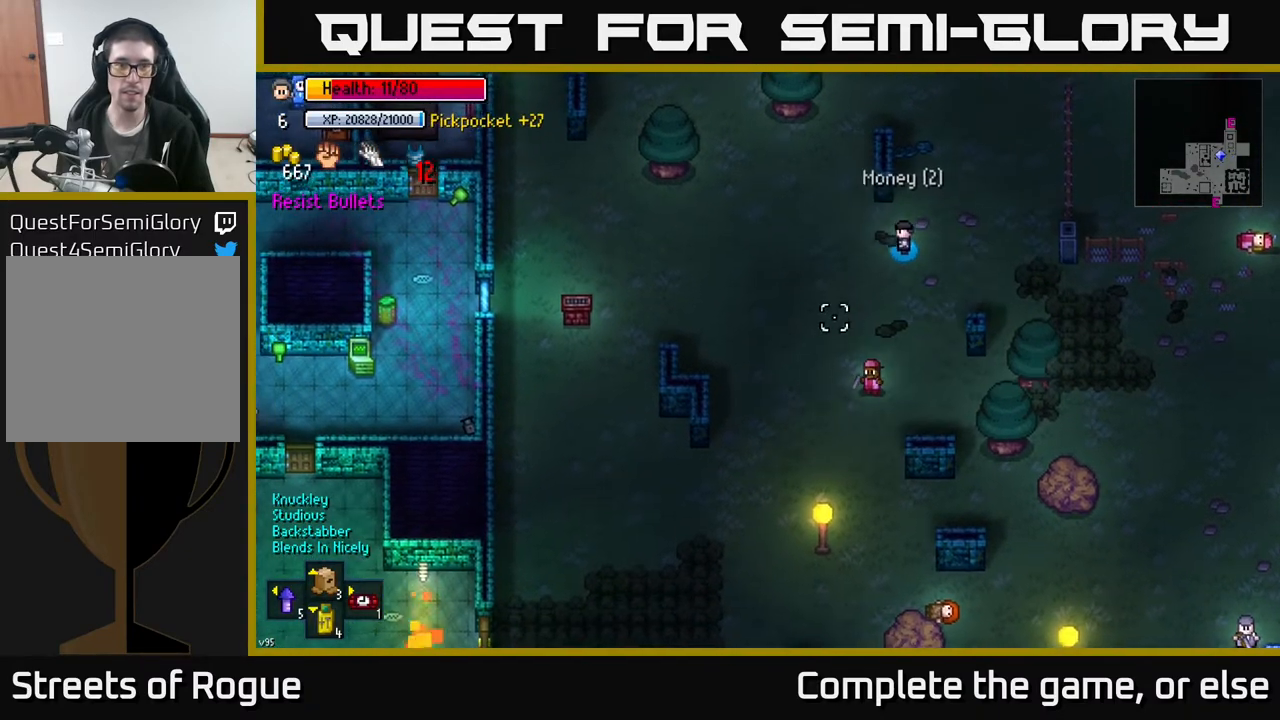
{"buttons": [], "left_stick": "center", "right_stick": "up-left", "events": [[483, "right_stick", "up-left"]]}
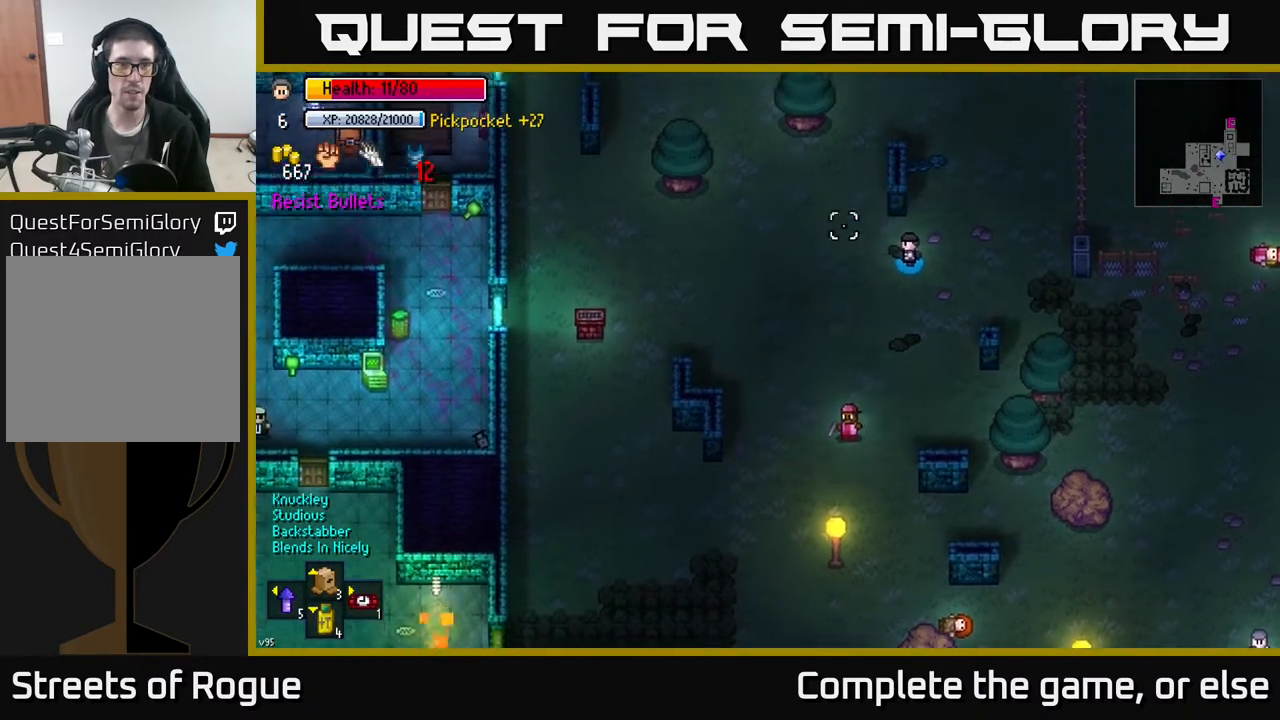
{"buttons": [], "left_stick": "up-right", "right_stick": "up", "events": [[33, "right_stick", "up"], [117, "left_stick", "up-right"]]}
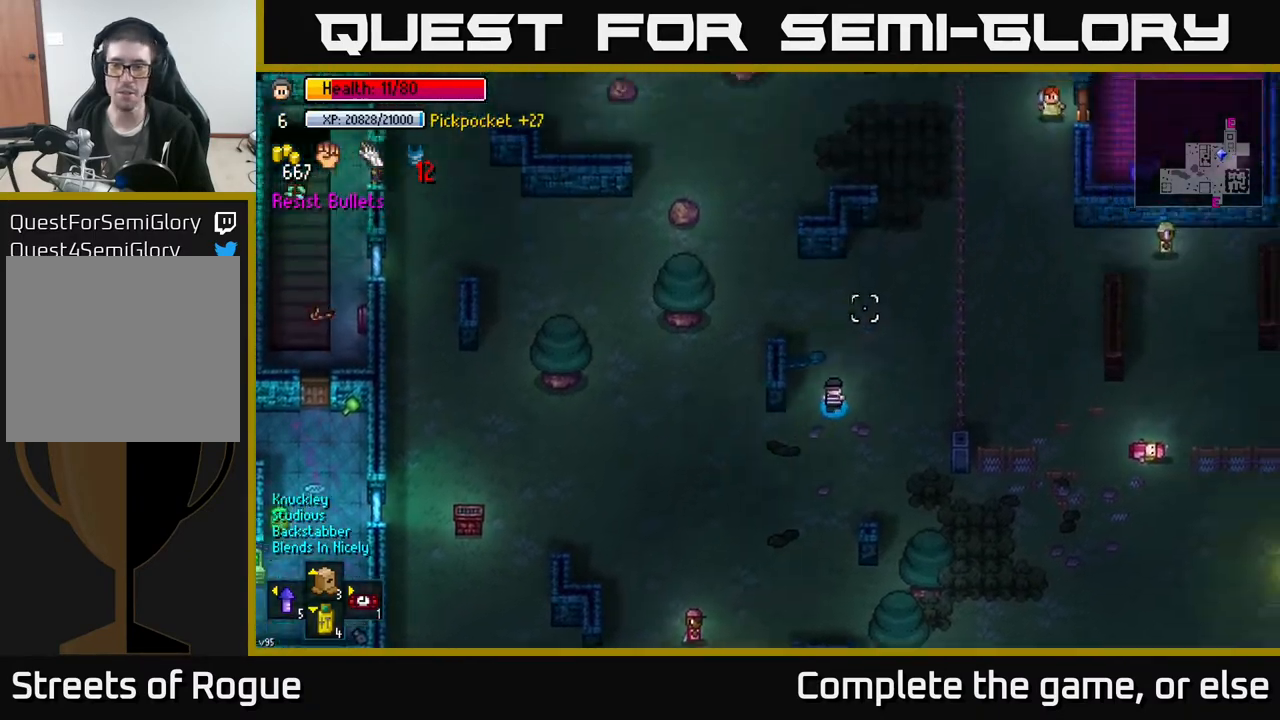
{"buttons": [], "left_stick": "center", "right_stick": "up-right", "events": [[83, "right_stick", "up-right"], [167, "left_stick", "center"]]}
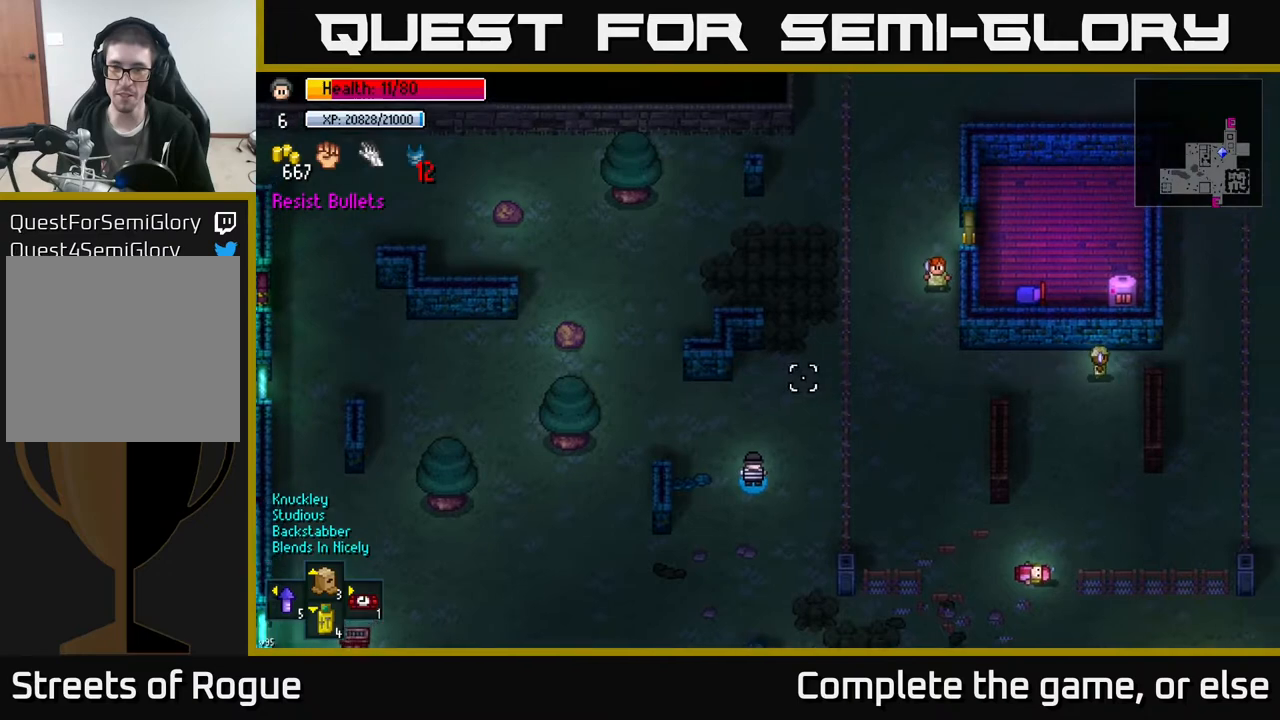
{"buttons": [], "left_stick": "down", "right_stick": "up-right", "events": [[67, "left_stick", "down"]]}
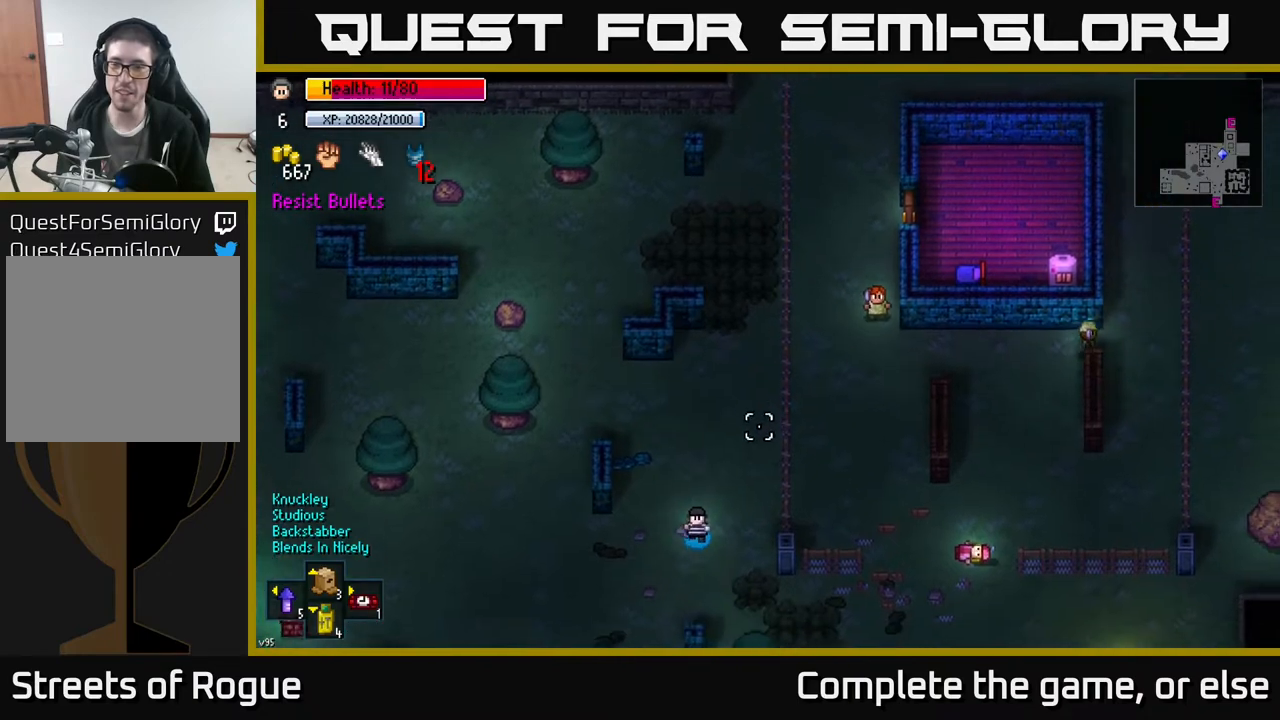
{"buttons": [], "left_stick": "right", "right_stick": "up-right", "events": [[17, "left_stick", "down-right"], [367, "left_stick", "right"]]}
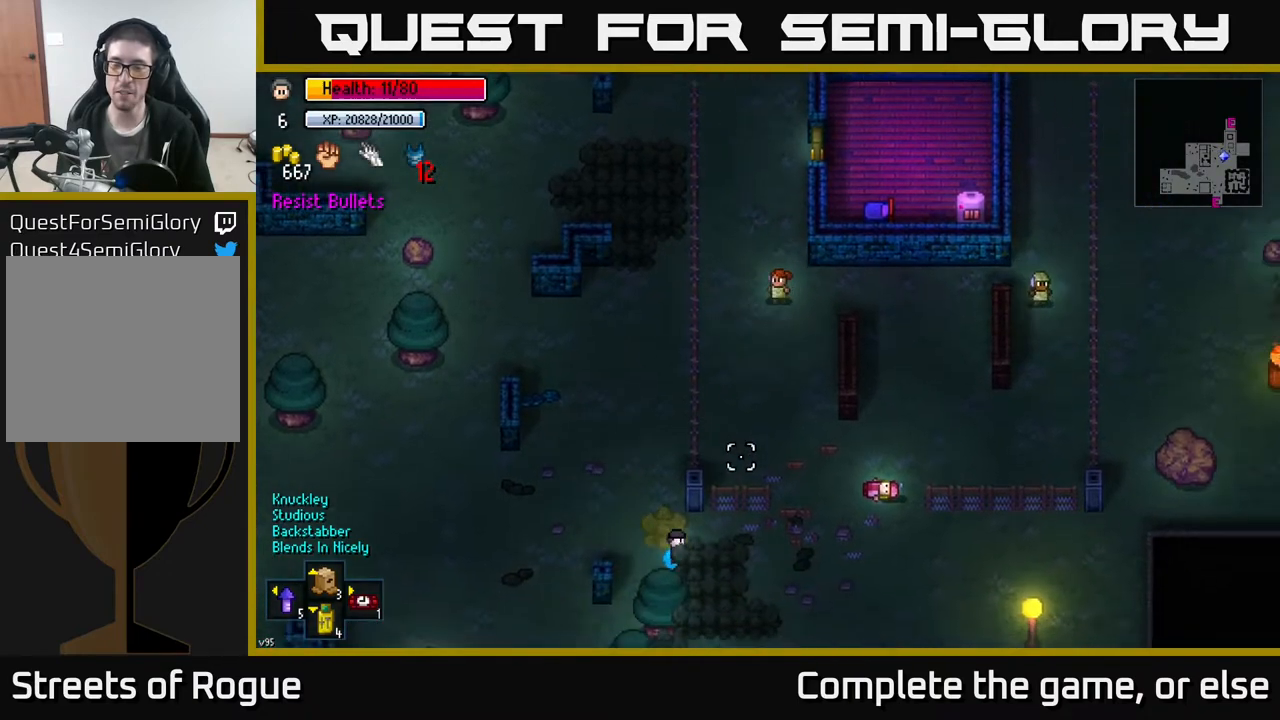
{"buttons": [], "left_stick": "center", "right_stick": "up-right", "events": [[250, "left_stick", "up-right"], [350, "left_stick", "center"]]}